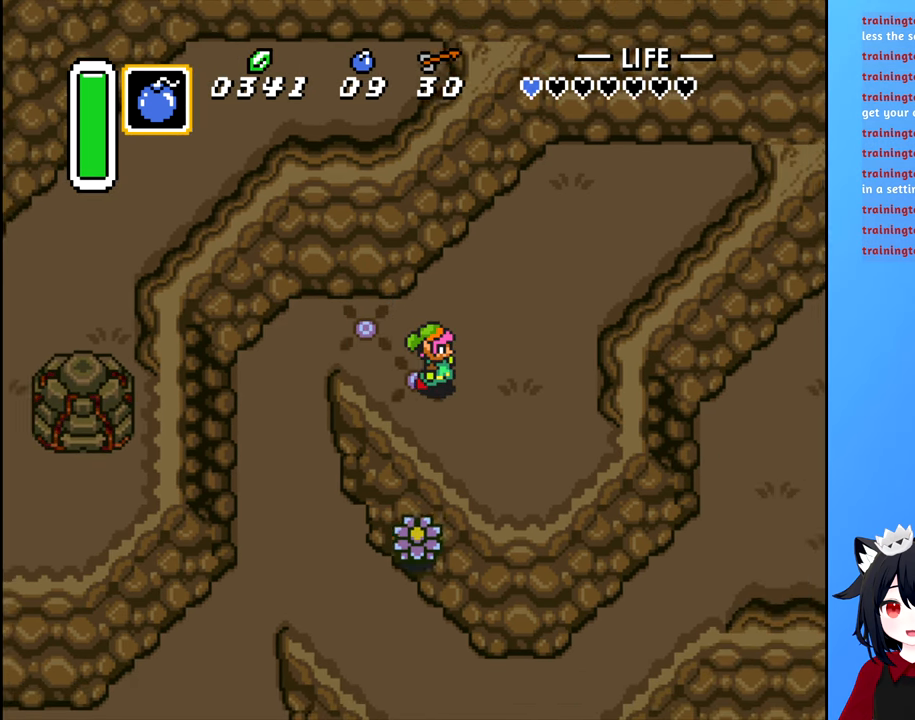
Gameplay with a controller (Nintendo layout); each line is a JSON object with the inputs held at the frame after it. "events" lists button and stick changes between this image and that frame as [ms after this image, input, new state], when the widget could be followed in between. Not read: L3 R3.
{"buttons": ["DPAD_RIGHT"], "events": []}
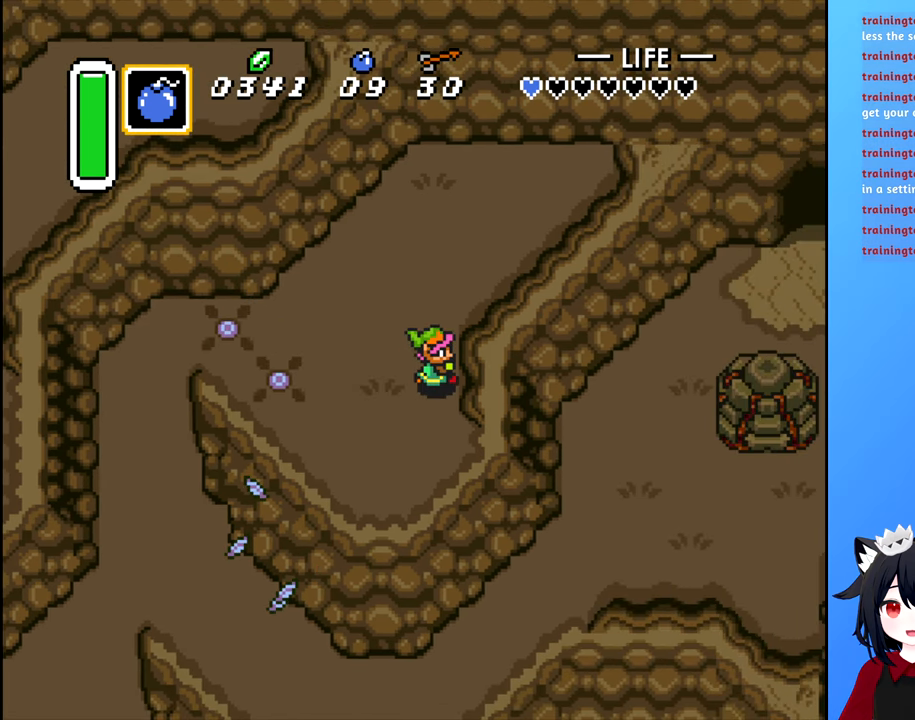
{"buttons": ["DPAD_RIGHT"], "events": [[67, "DPAD_DOWN", "down"], [134, "DPAD_RIGHT", "up"], [350, "DPAD_RIGHT", "down"], [400, "DPAD_DOWN", "up"]]}
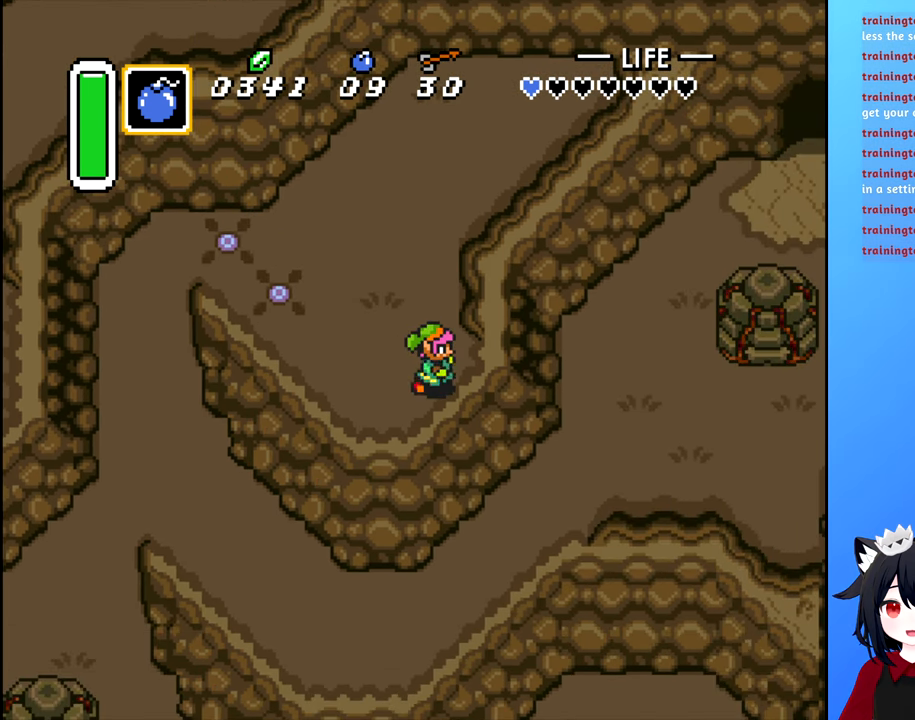
{"buttons": ["DPAD_RIGHT"], "events": []}
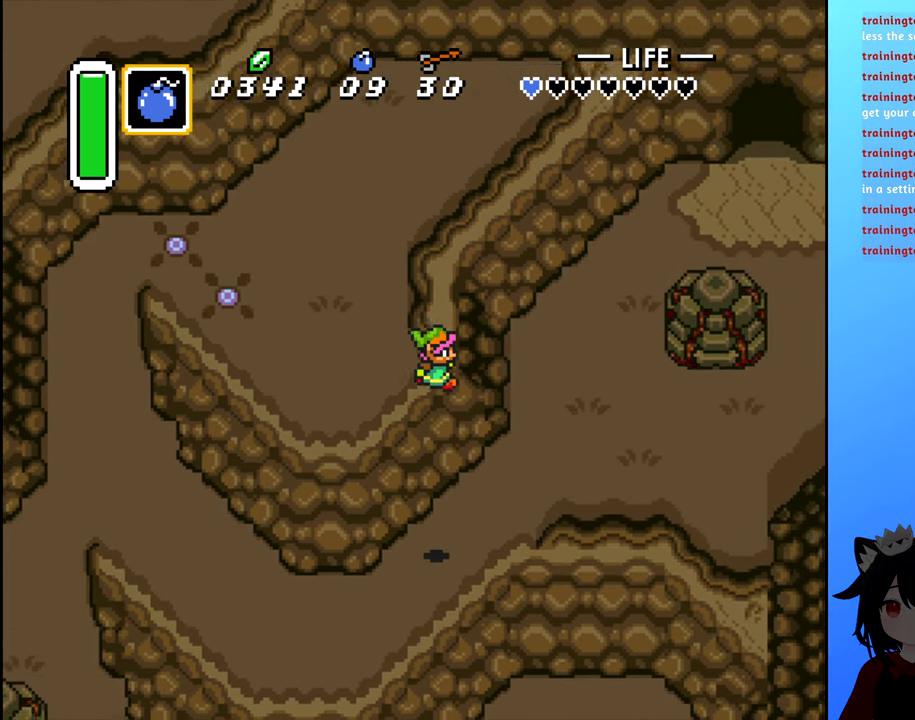
{"buttons": ["DPAD_RIGHT"], "events": []}
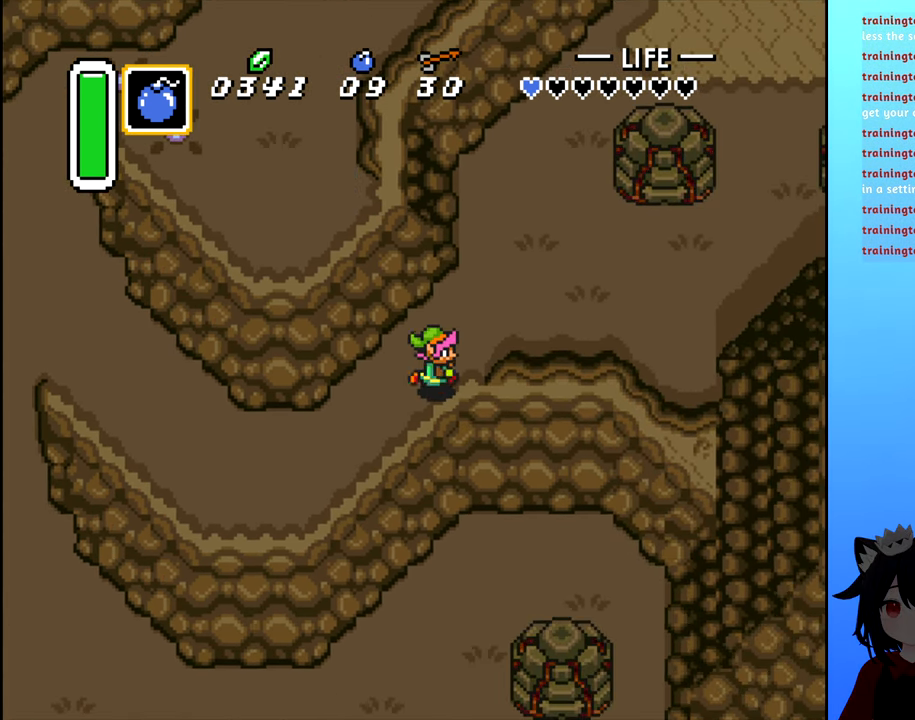
{"buttons": ["DPAD_UP", "DPAD_RIGHT"], "events": [[17, "DPAD_UP", "down"]]}
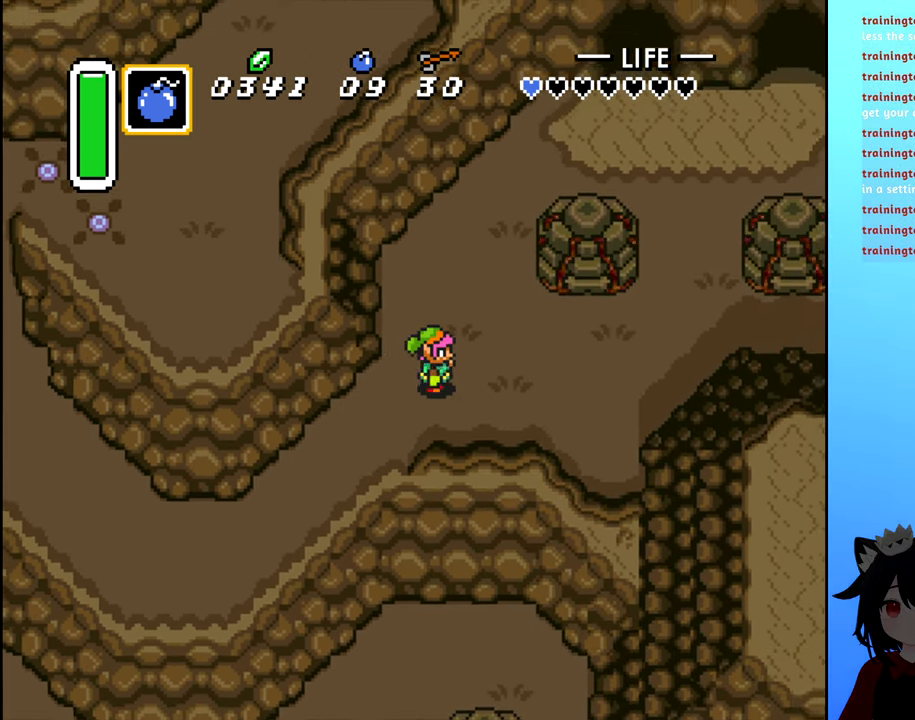
{"buttons": ["DPAD_UP"], "events": [[217, "DPAD_RIGHT", "up"]]}
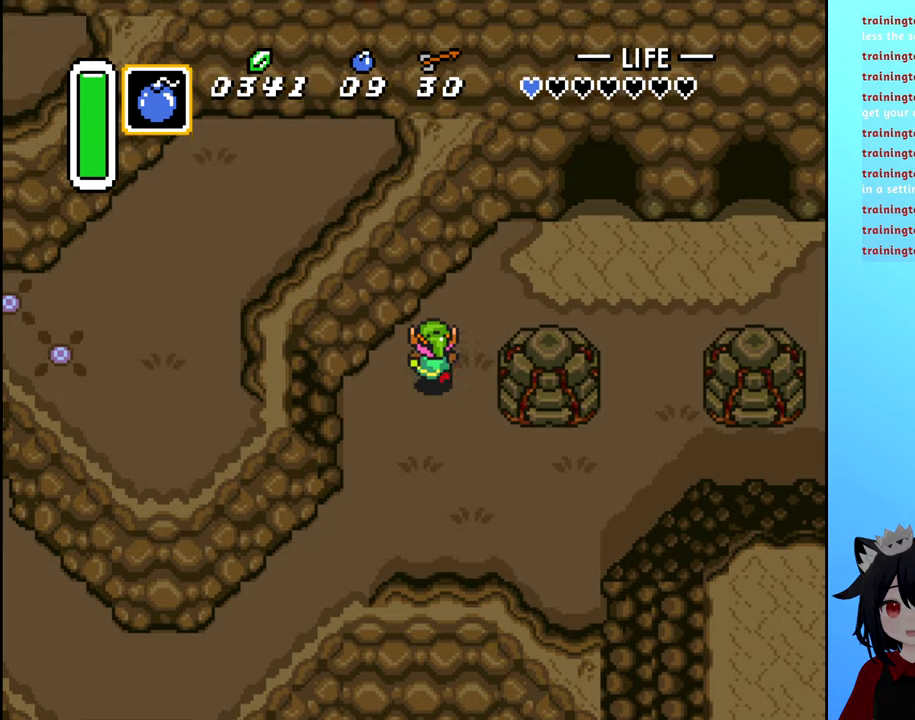
{"buttons": ["DPAD_UP", "DPAD_RIGHT"], "events": [[283, "DPAD_RIGHT", "down"], [333, "DPAD_UP", "up"], [416, "DPAD_UP", "down"]]}
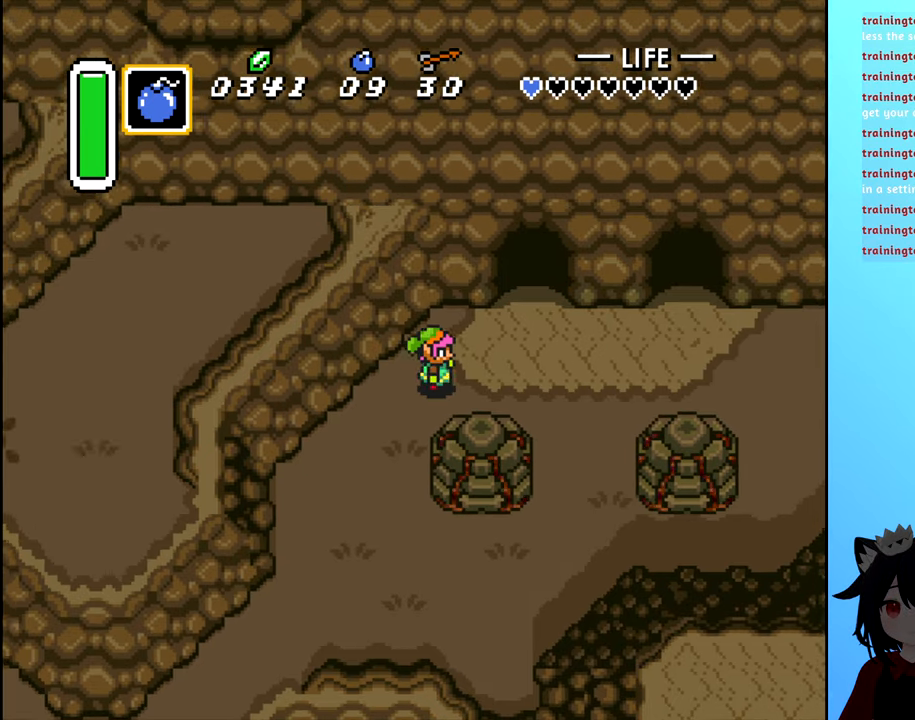
{"buttons": ["DPAD_RIGHT"], "events": [[16, "DPAD_UP", "up"]]}
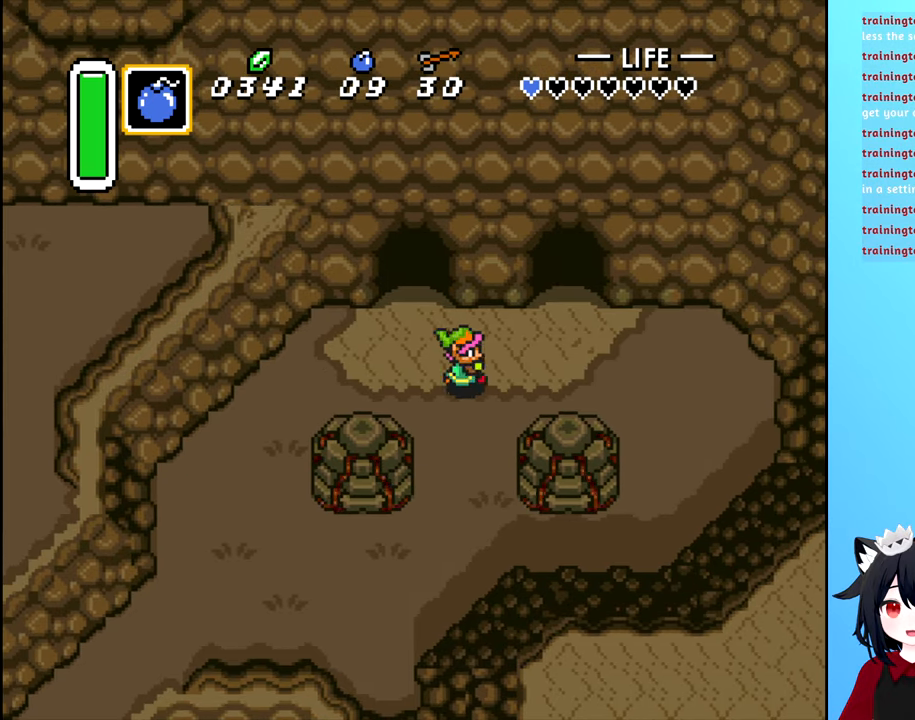
{"buttons": [], "events": [[150, "DPAD_RIGHT", "up"]]}
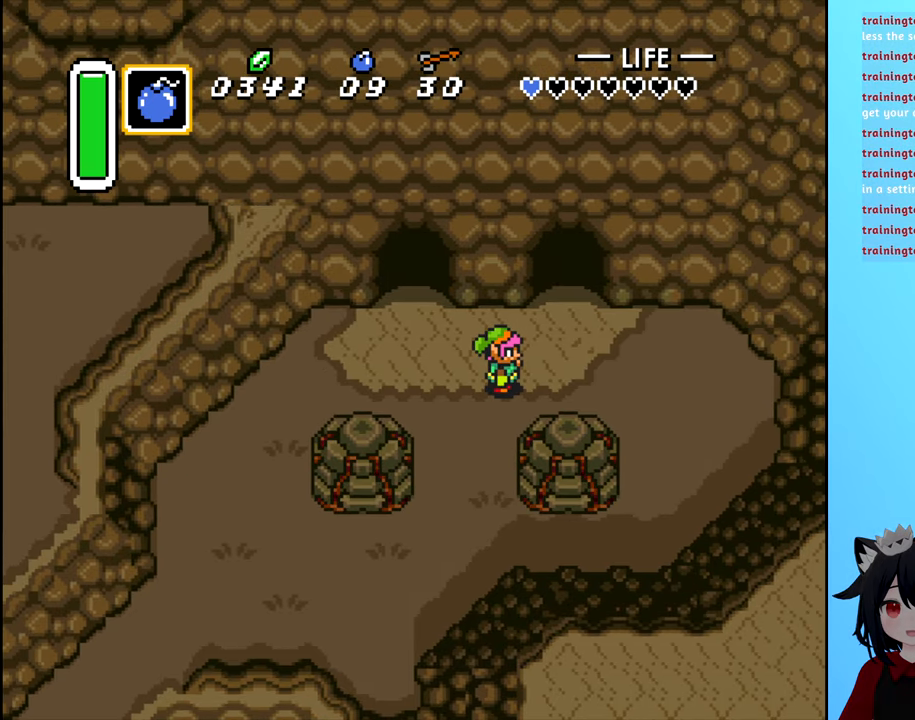
{"buttons": [], "events": [[16, "START", "down"], [166, "START", "up"]]}
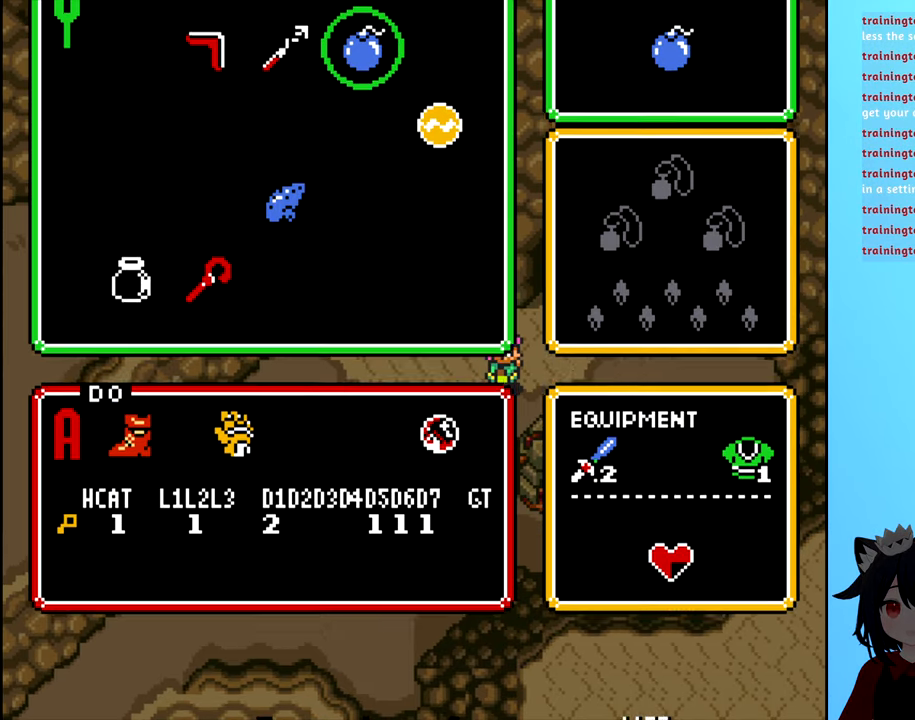
{"buttons": ["START"], "events": [[450, "START", "down"]]}
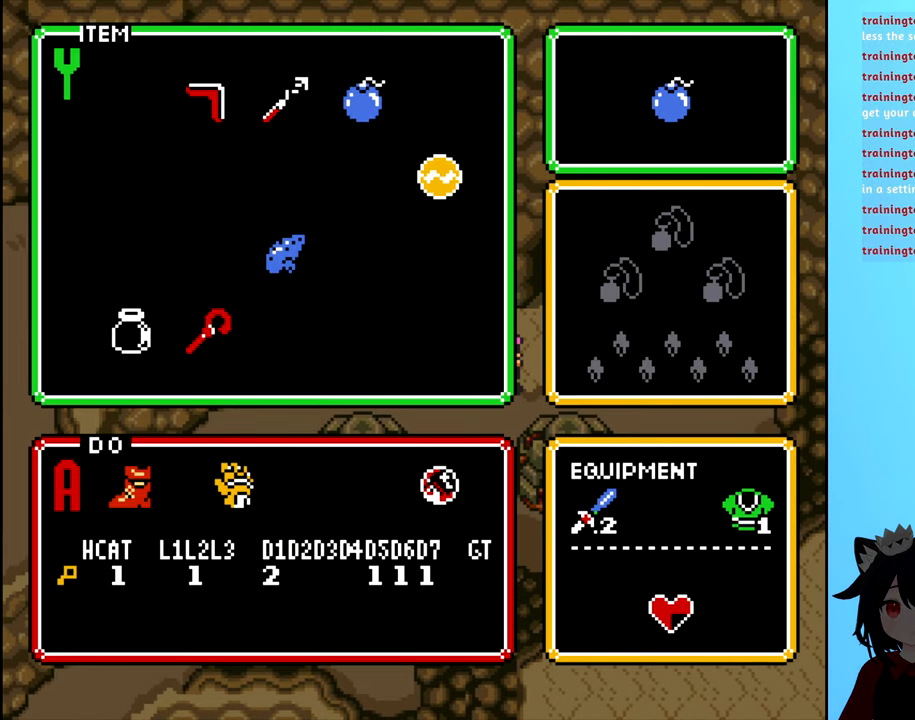
{"buttons": [], "events": [[83, "START", "up"]]}
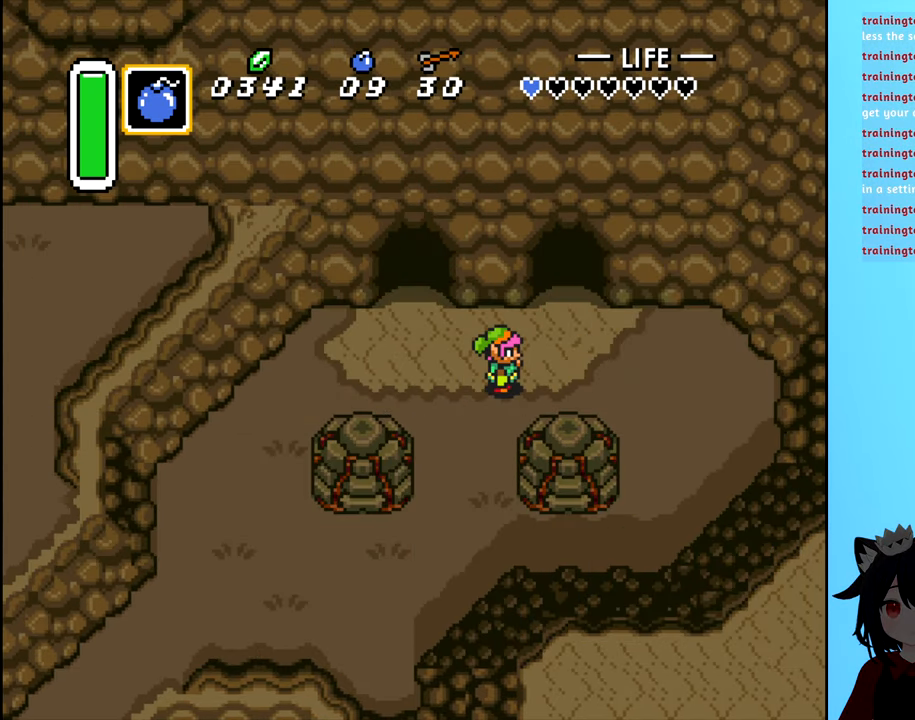
{"buttons": [], "events": []}
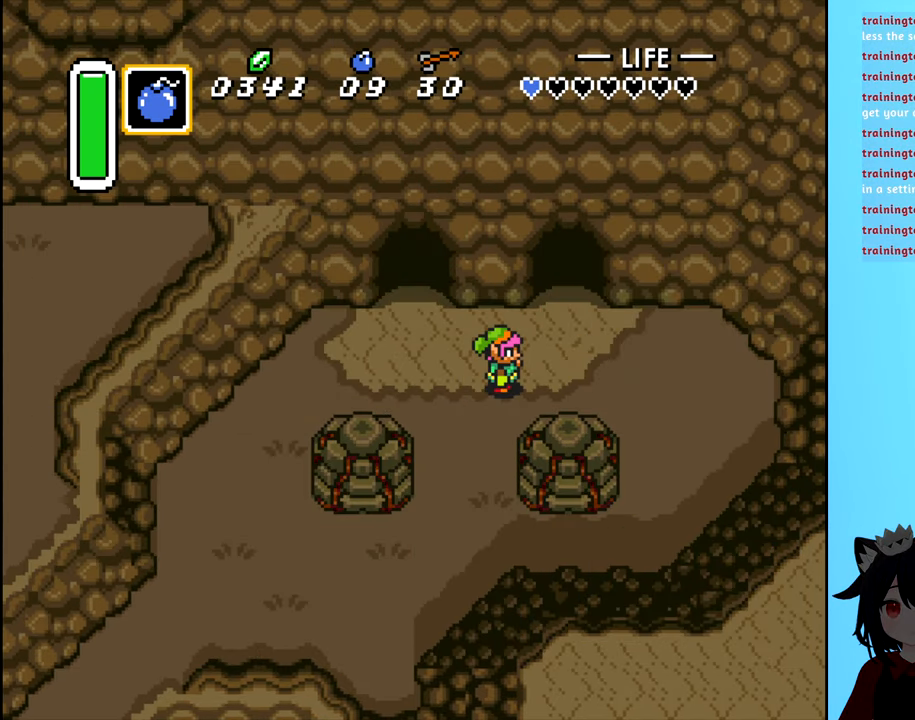
{"buttons": [], "events": []}
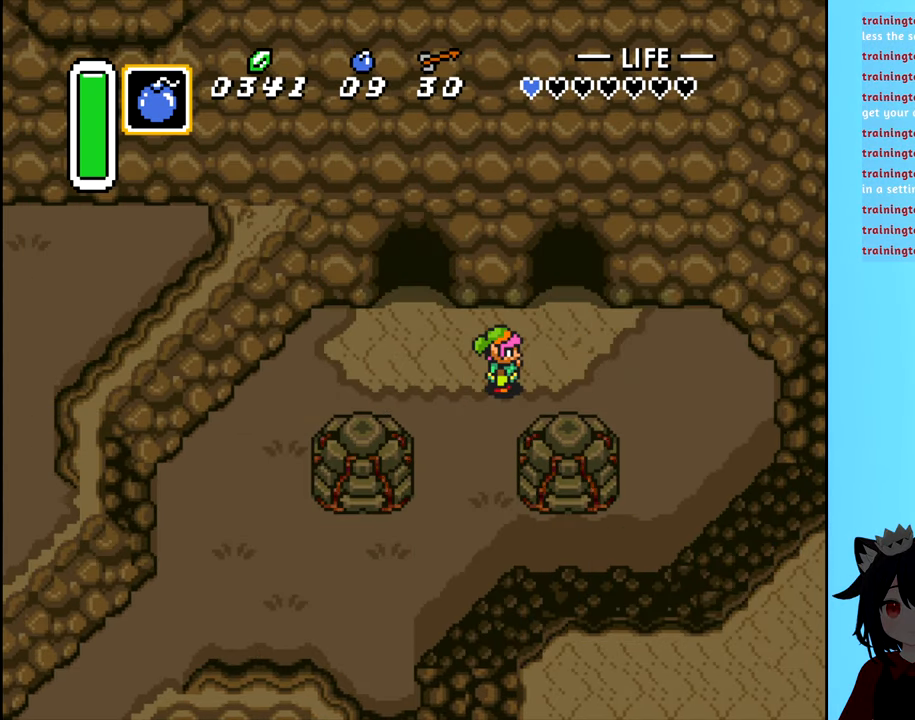
{"buttons": [], "events": [[300, "SELECT", "down"], [383, "SELECT", "up"]]}
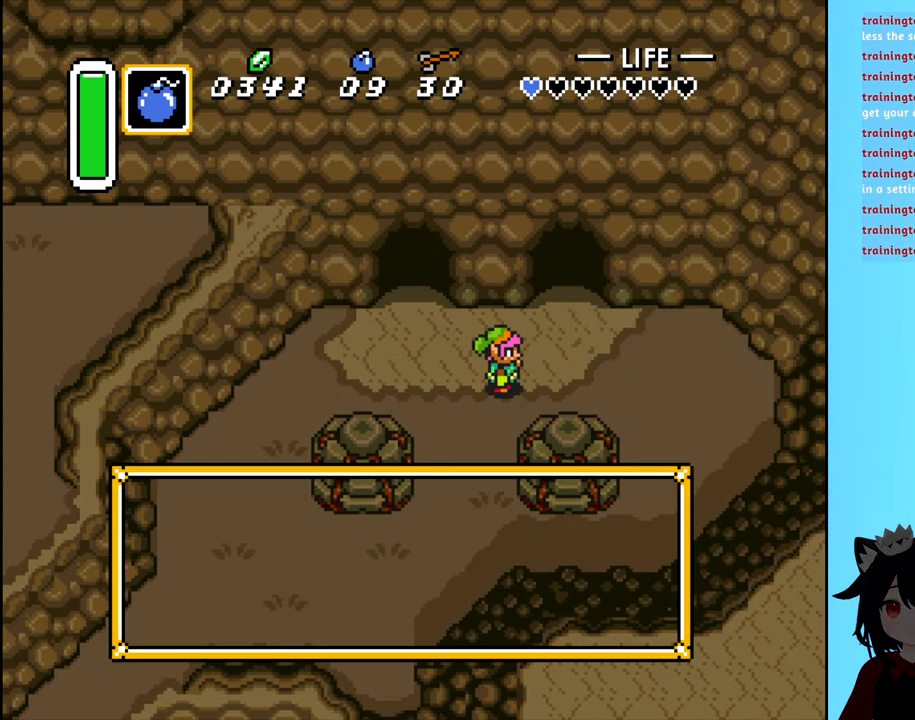
{"buttons": [], "events": []}
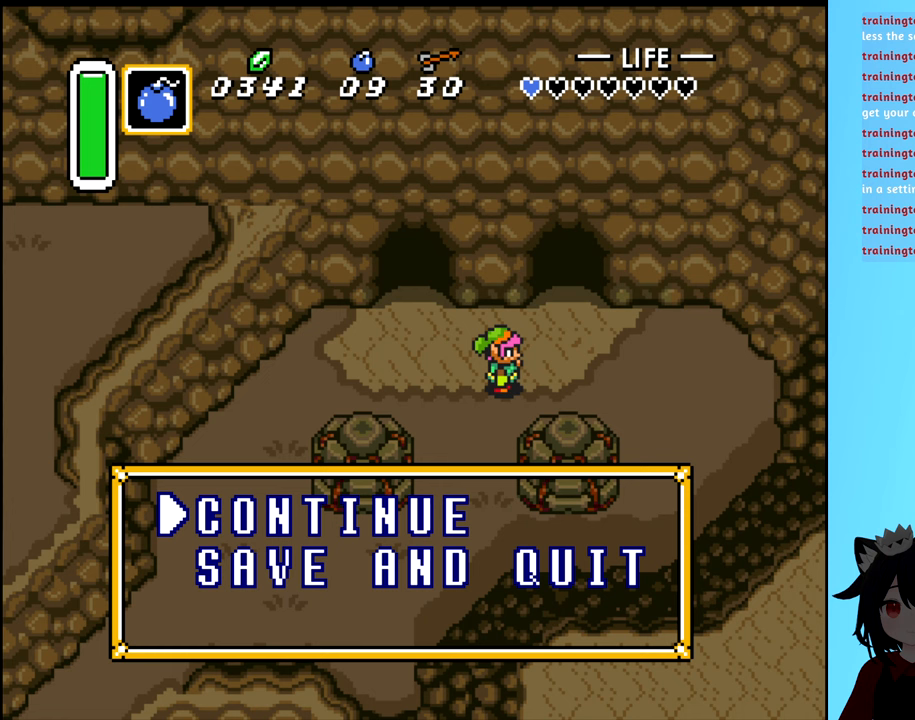
{"buttons": [], "events": [[150, "DPAD_DOWN", "down"], [317, "DPAD_DOWN", "up"]]}
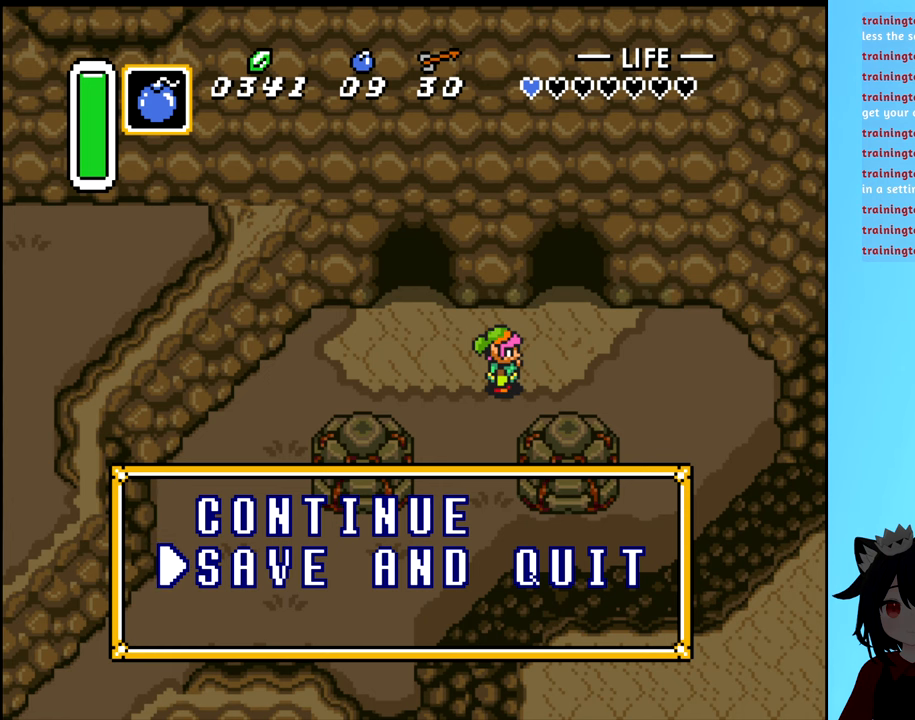
{"buttons": [], "events": [[17, "START", "down"], [150, "START", "up"]]}
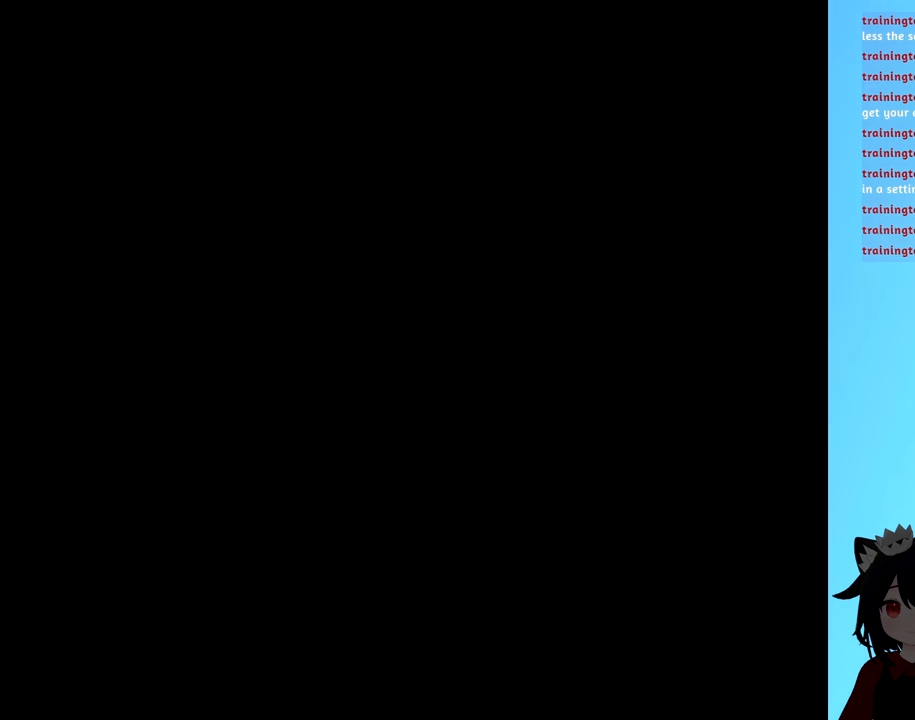
{"buttons": [], "events": []}
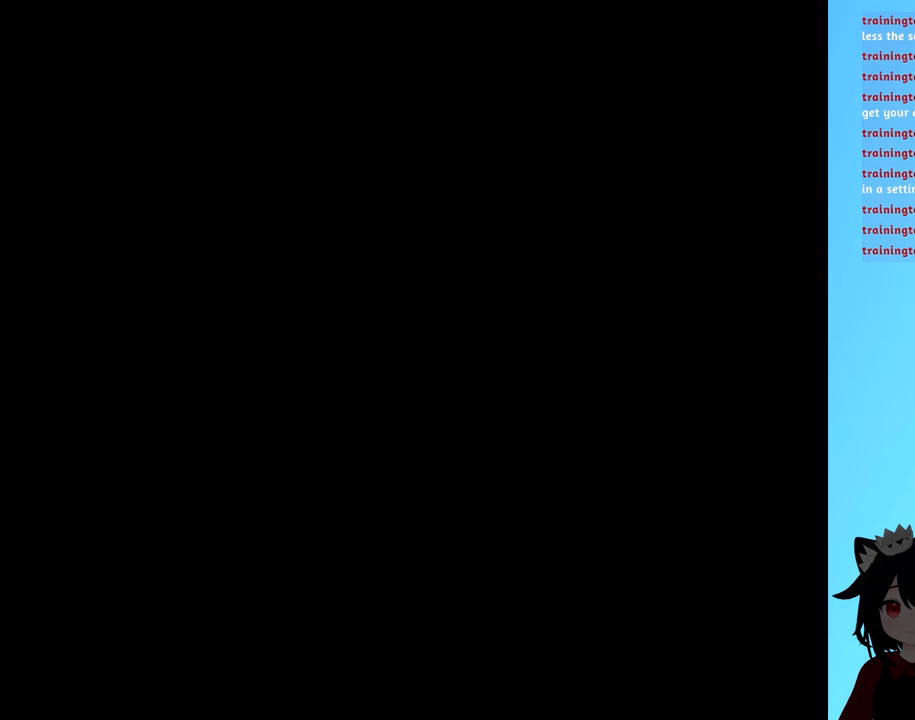
{"buttons": [], "events": []}
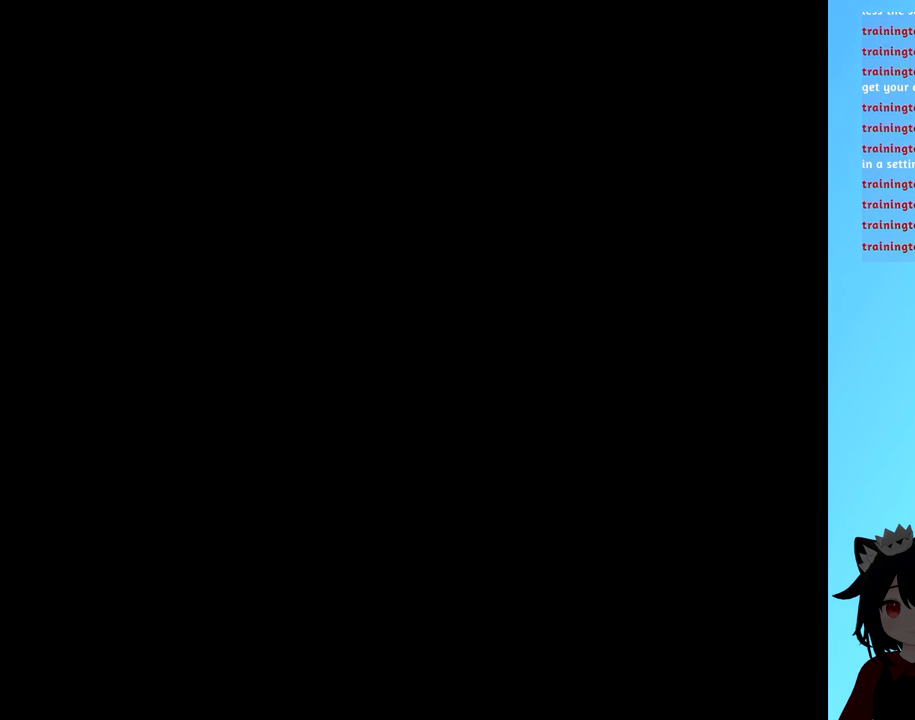
{"buttons": [], "events": []}
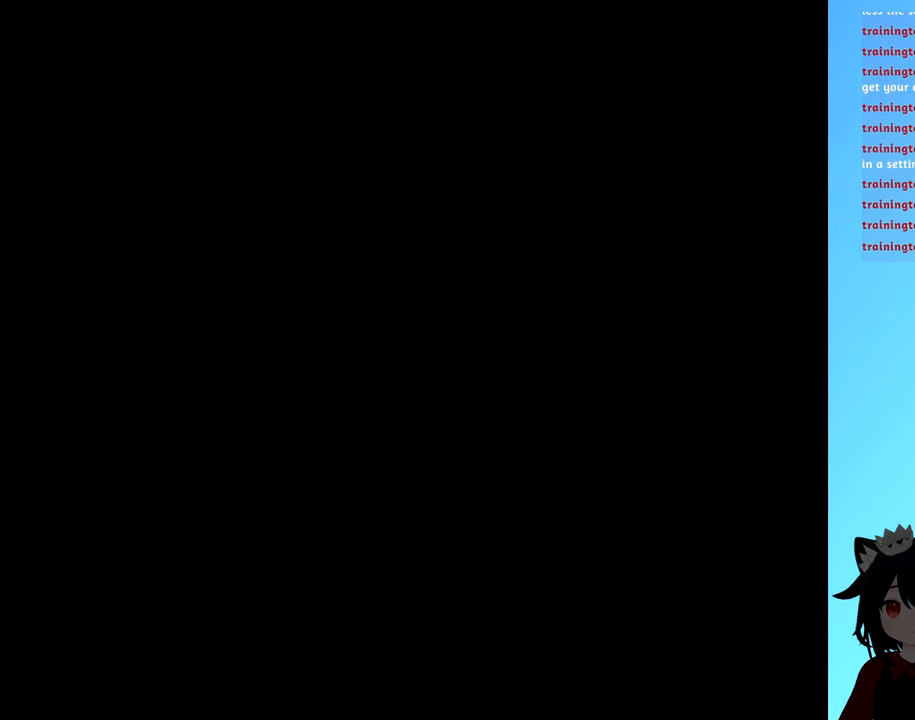
{"buttons": [], "events": []}
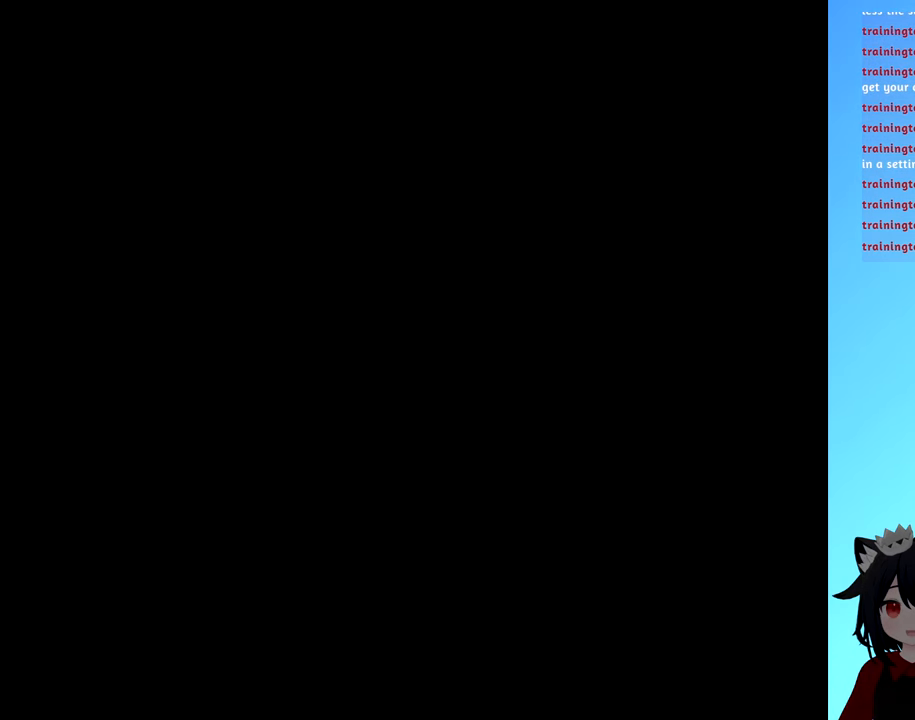
{"buttons": [], "events": []}
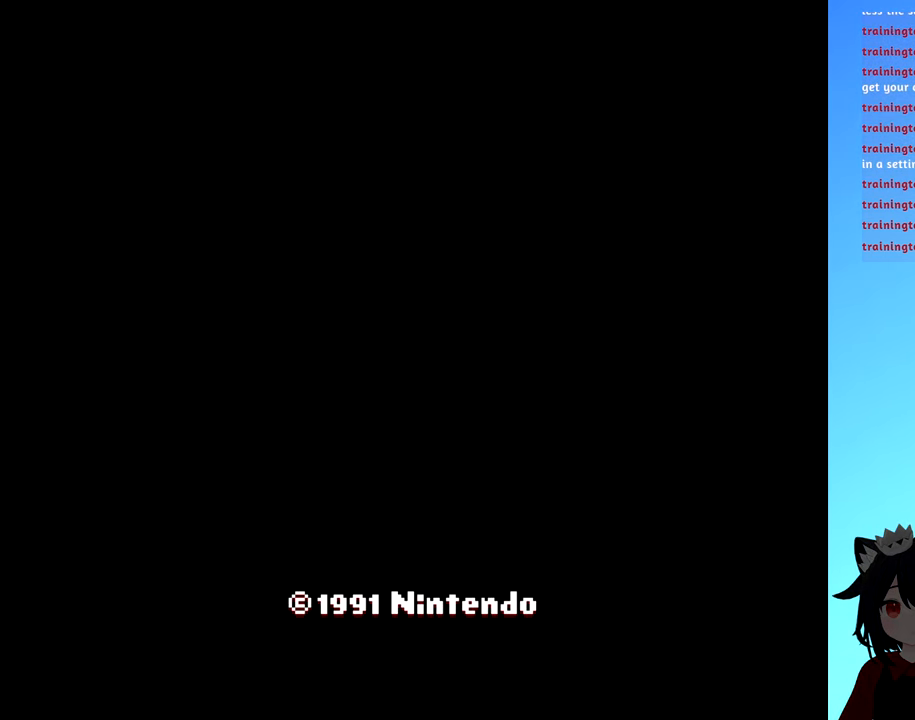
{"buttons": [], "events": []}